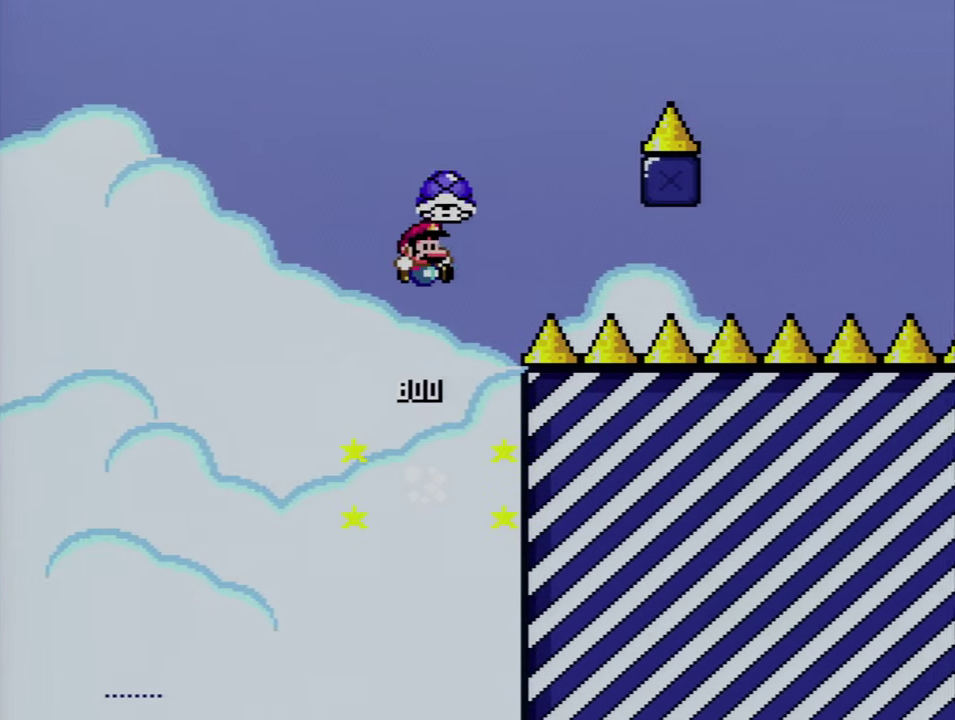
Gameplay with a controller (Nintendo layout); each line is a JSON object with the inputs held at the frame after it. "events" lists button and stick changes between this image and that frame as [ms after this image, input, new state], when the widget could be followed in between. Not read: L3 R3.
{"buttons": ["B", "Y", "DPAD_RIGHT"], "events": [[150, "DPAD_RIGHT", "up"], [200, "Y", "up"], [300, "DPAD_LEFT", "down"], [366, "Y", "down"], [450, "DPAD_LEFT", "up"], [450, "DPAD_RIGHT", "down"]]}
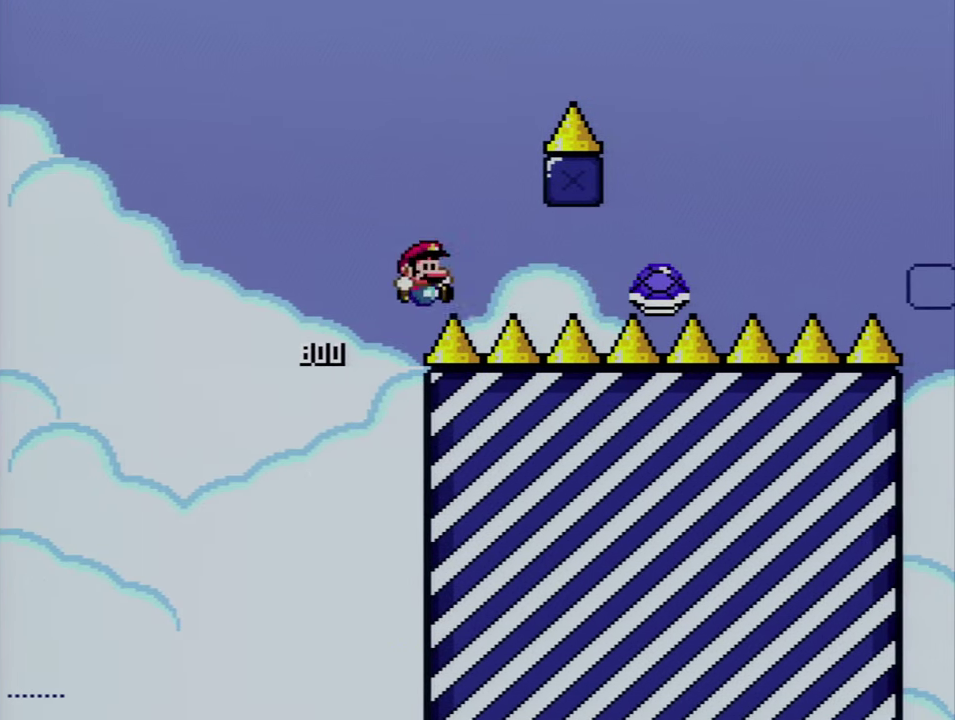
{"buttons": [], "events": [[150, "DPAD_RIGHT", "up"], [166, "Y", "up"], [266, "B", "up"], [366, "A", "down"], [483, "A", "up"]]}
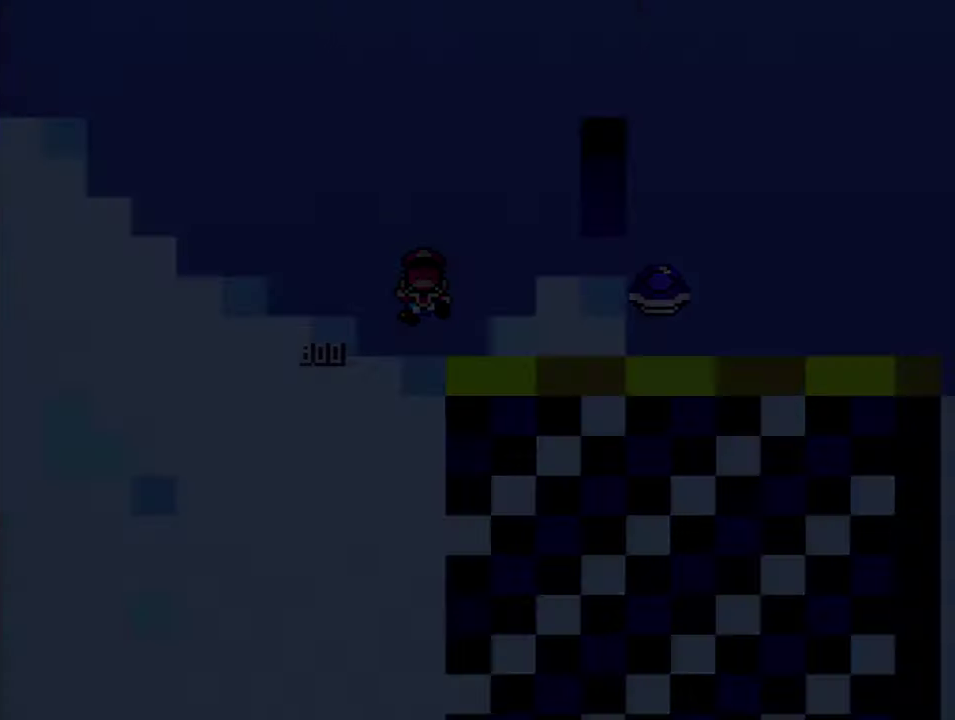
{"buttons": ["A"], "events": [[50, "A", "down"]]}
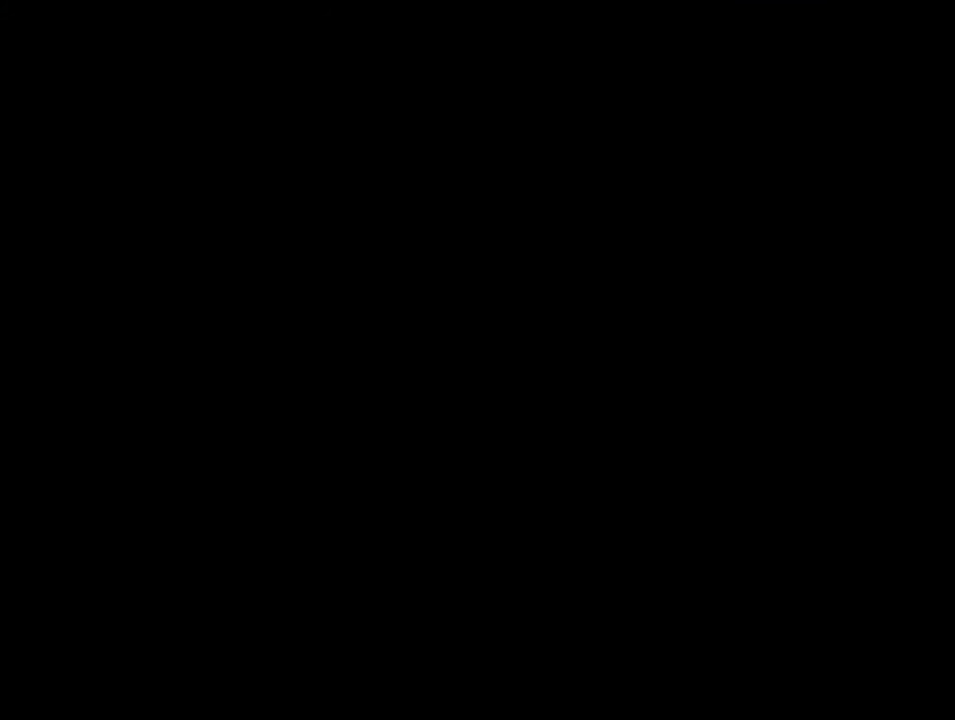
{"buttons": ["Y"], "events": [[433, "A", "up"], [433, "Y", "down"]]}
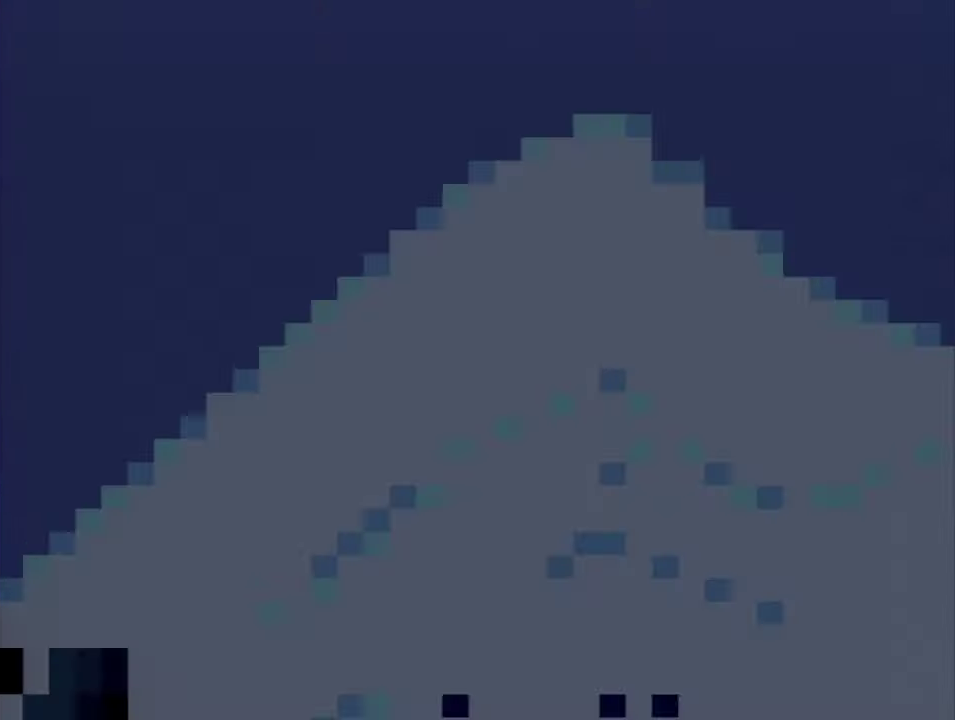
{"buttons": ["Y"], "events": []}
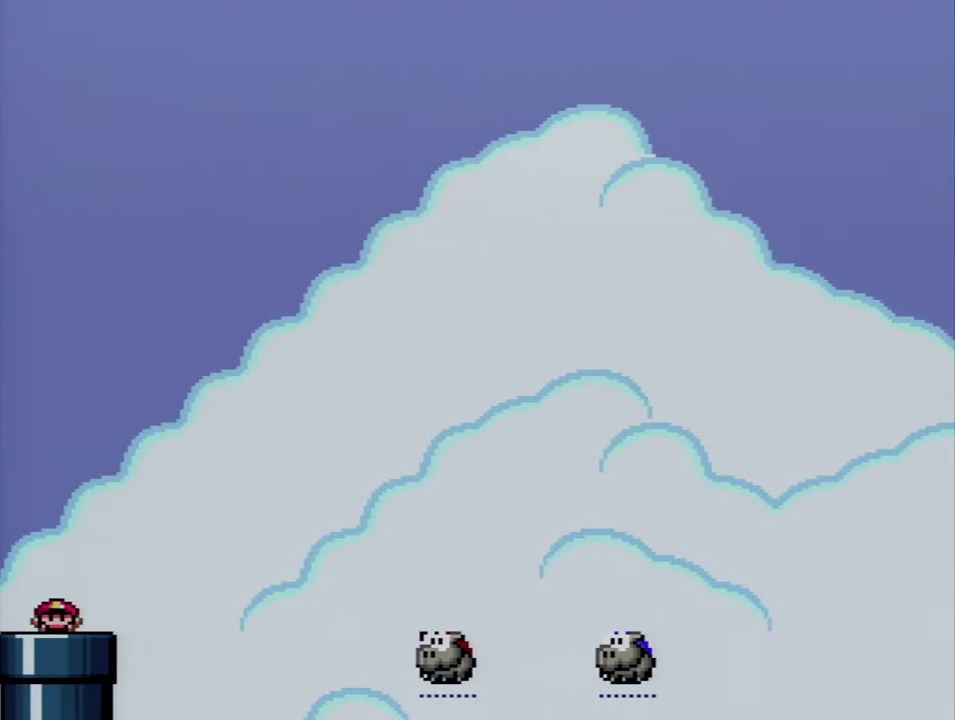
{"buttons": ["B", "Y", "DPAD_UP", "DPAD_RIGHT"], "events": [[116, "DPAD_RIGHT", "down"], [150, "DPAD_UP", "down"], [400, "B", "down"]]}
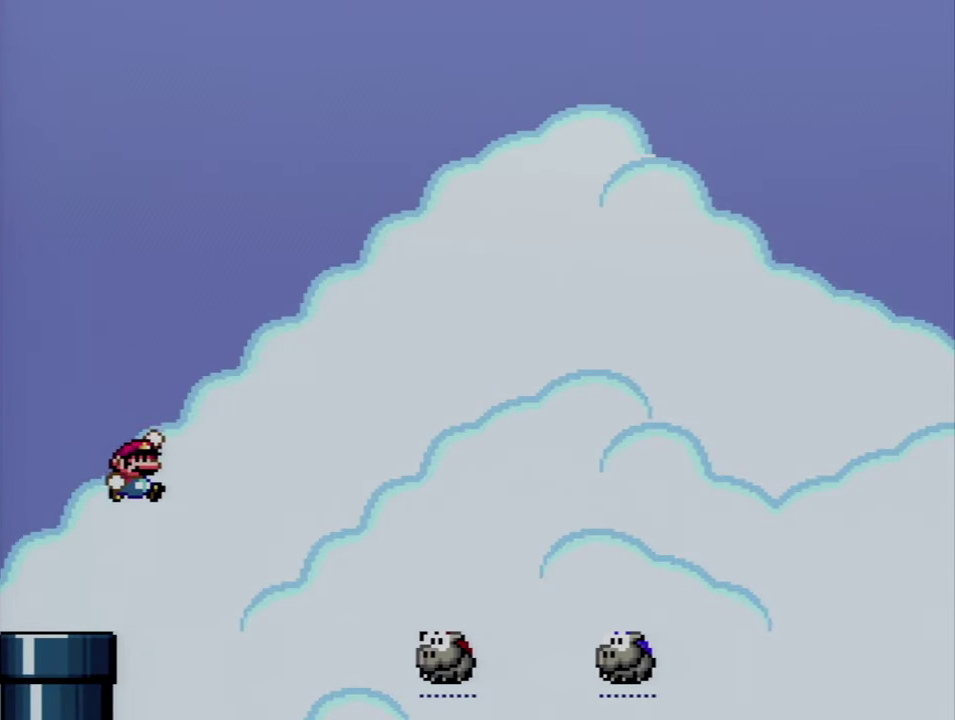
{"buttons": ["B", "Y", "DPAD_UP", "DPAD_RIGHT"], "events": [[116, "B", "up"], [300, "B", "down"]]}
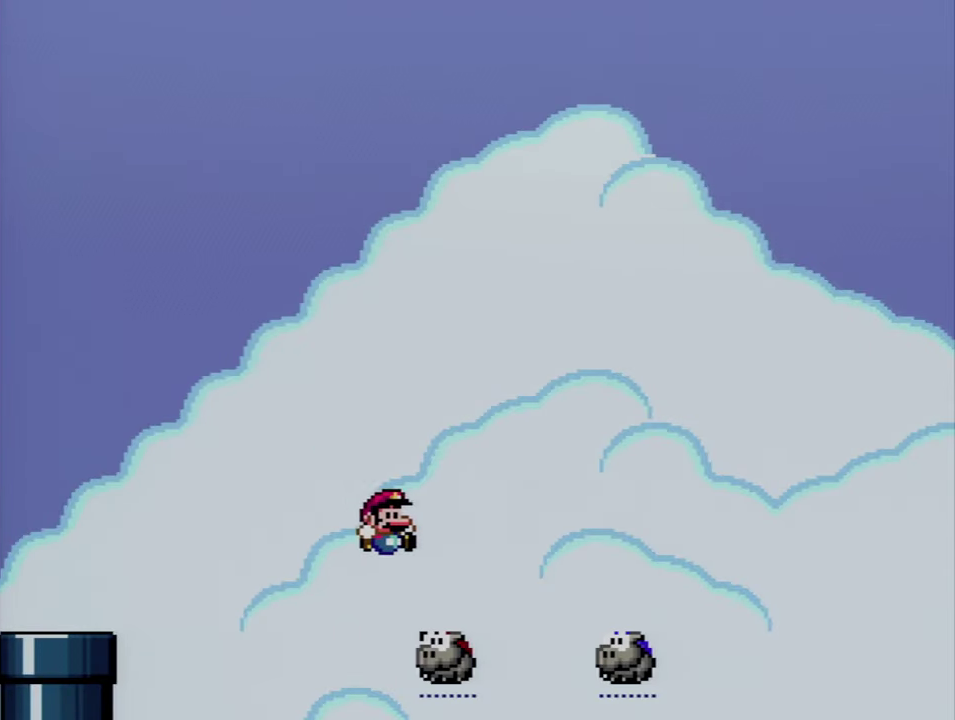
{"buttons": ["Y", "DPAD_LEFT"], "events": [[200, "Y", "up"], [333, "Y", "down"], [366, "B", "up"], [400, "DPAD_RIGHT", "up"], [416, "DPAD_LEFT", "down"], [416, "DPAD_UP", "up"]]}
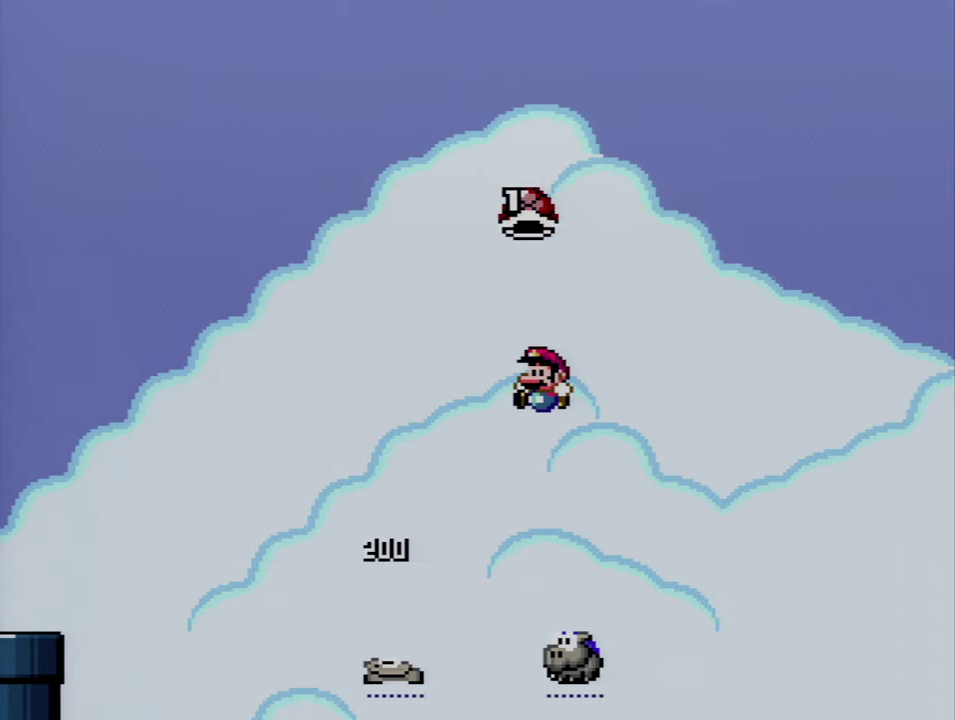
{"buttons": ["B", "Y", "DPAD_UP", "DPAD_RIGHT"], "events": [[83, "B", "down"], [117, "DPAD_LEFT", "up"], [150, "DPAD_RIGHT", "down"], [167, "DPAD_UP", "down"]]}
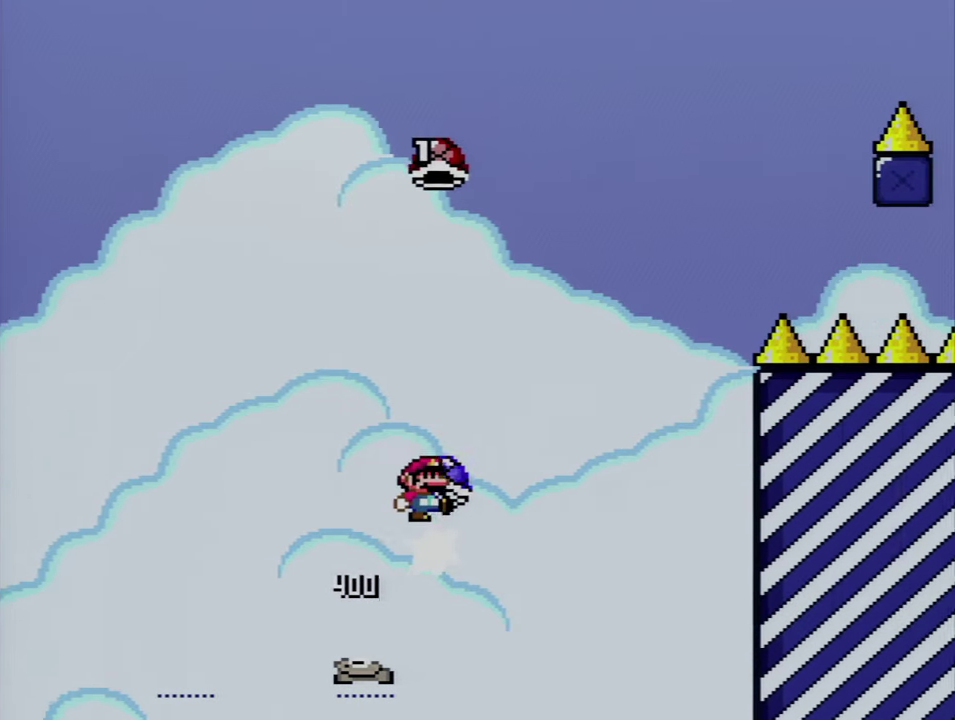
{"buttons": ["B", "DPAD_RIGHT"], "events": [[17, "DPAD_RIGHT", "up"], [17, "DPAD_UP", "up"], [17, "Y", "up"], [117, "DPAD_LEFT", "down"], [150, "Y", "down"], [233, "DPAD_LEFT", "up"], [267, "DPAD_RIGHT", "down"], [367, "Y", "up"]]}
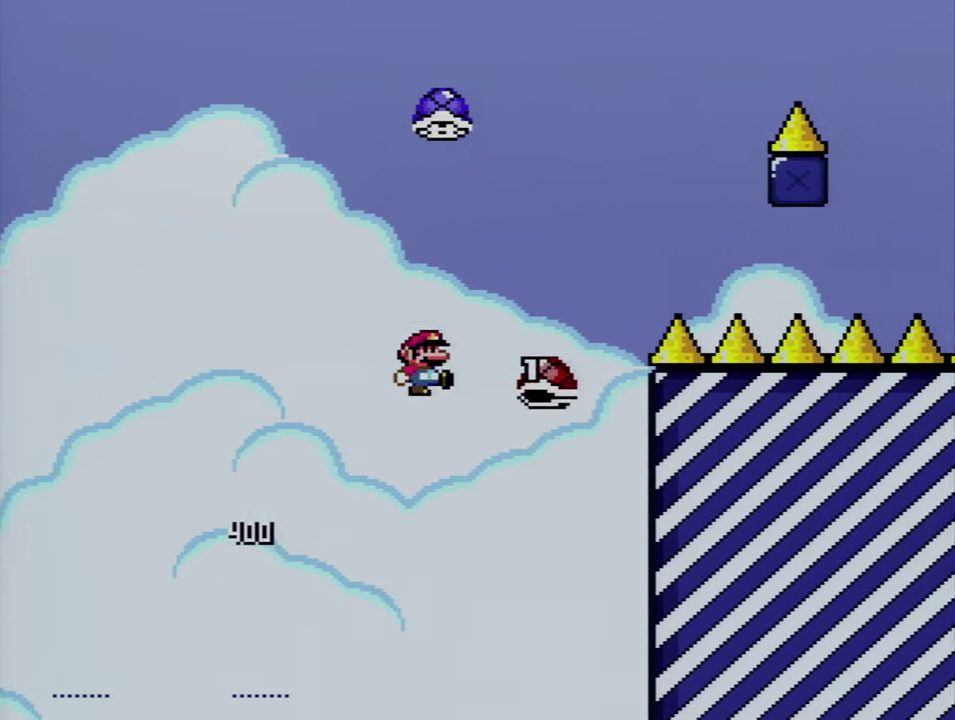
{"buttons": ["B", "Y", "DPAD_RIGHT"], "events": [[17, "Y", "down"], [233, "DPAD_LEFT", "down"], [233, "DPAD_RIGHT", "up"], [333, "DPAD_UP", "down"], [367, "DPAD_LEFT", "up"], [367, "DPAD_RIGHT", "down"], [400, "DPAD_UP", "up"]]}
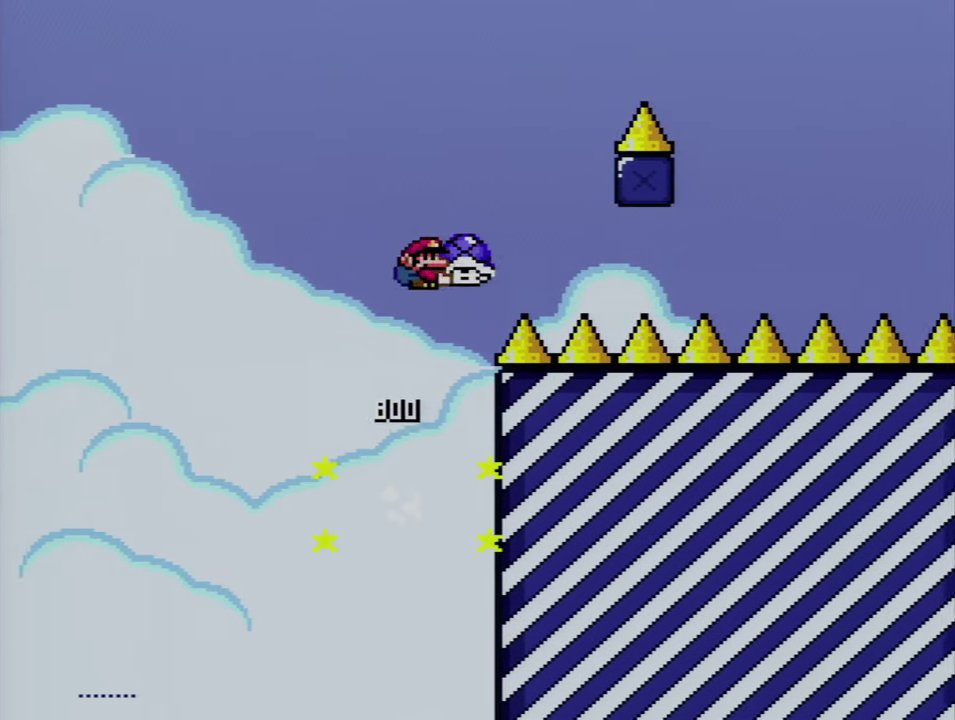
{"buttons": ["B", "Y"], "events": [[117, "DPAD_RIGHT", "up"], [200, "Y", "up"], [233, "DPAD_LEFT", "down"], [367, "Y", "down"], [450, "DPAD_LEFT", "up"]]}
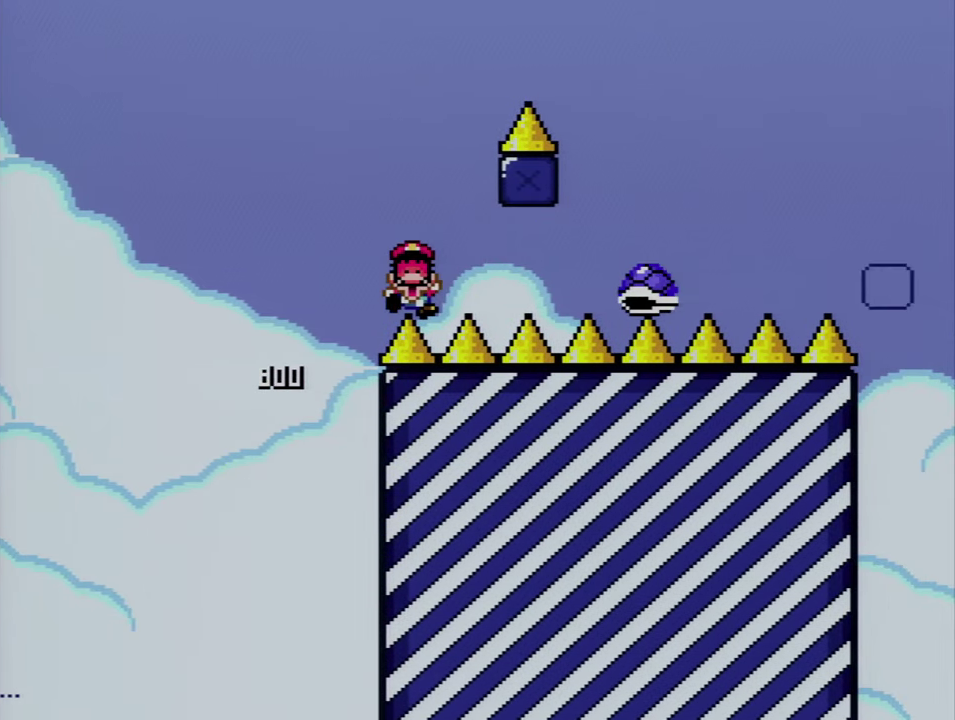
{"buttons": ["A"], "events": [[17, "DPAD_RIGHT", "down"], [117, "Y", "up"], [183, "B", "up"], [183, "DPAD_RIGHT", "up"], [233, "A", "down"], [400, "A", "up"], [450, "A", "down"]]}
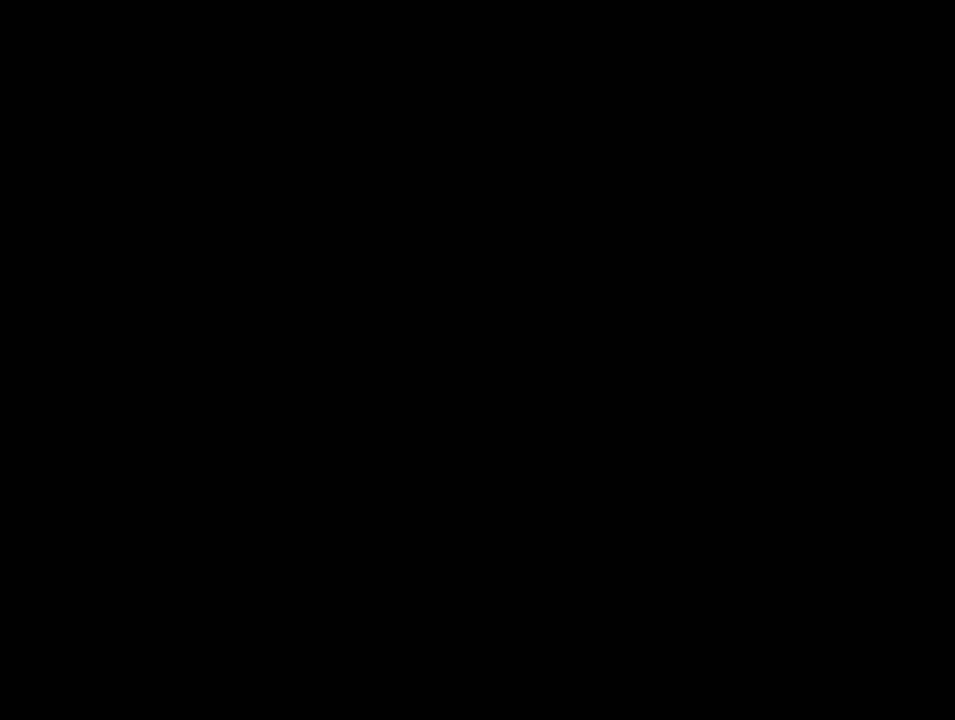
{"buttons": ["A"], "events": []}
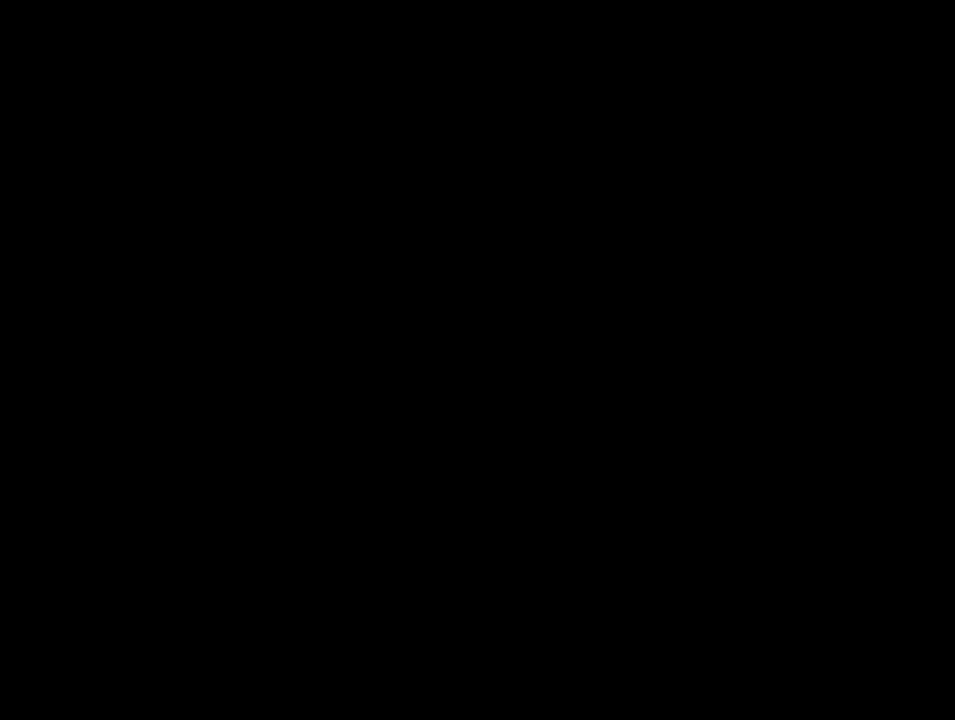
{"buttons": ["Y"], "events": [[300, "A", "up"], [333, "Y", "down"]]}
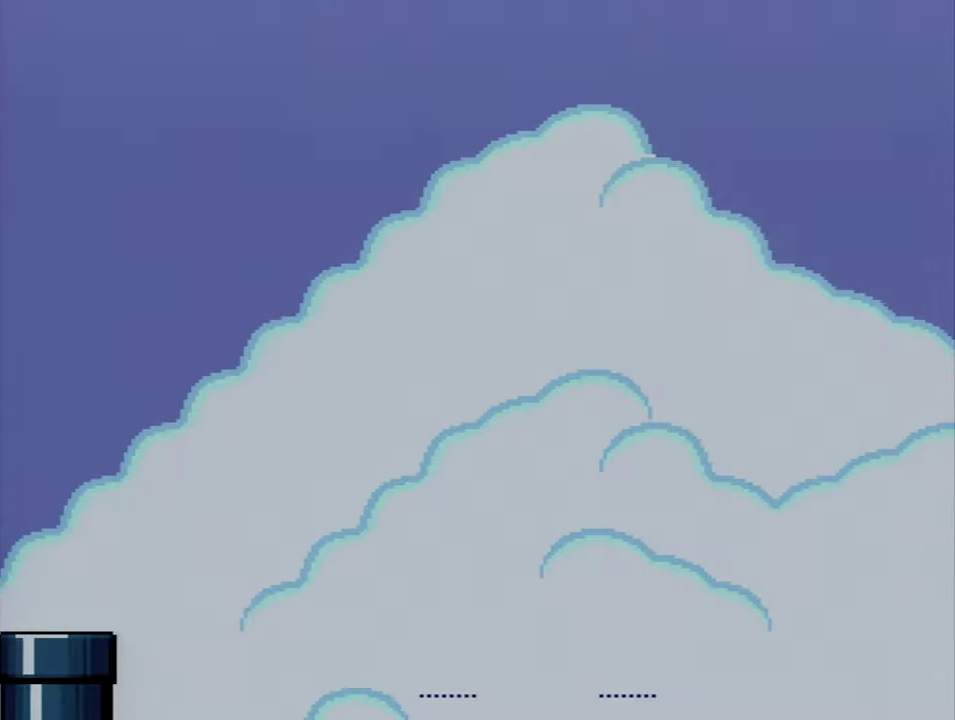
{"buttons": ["Y"], "events": []}
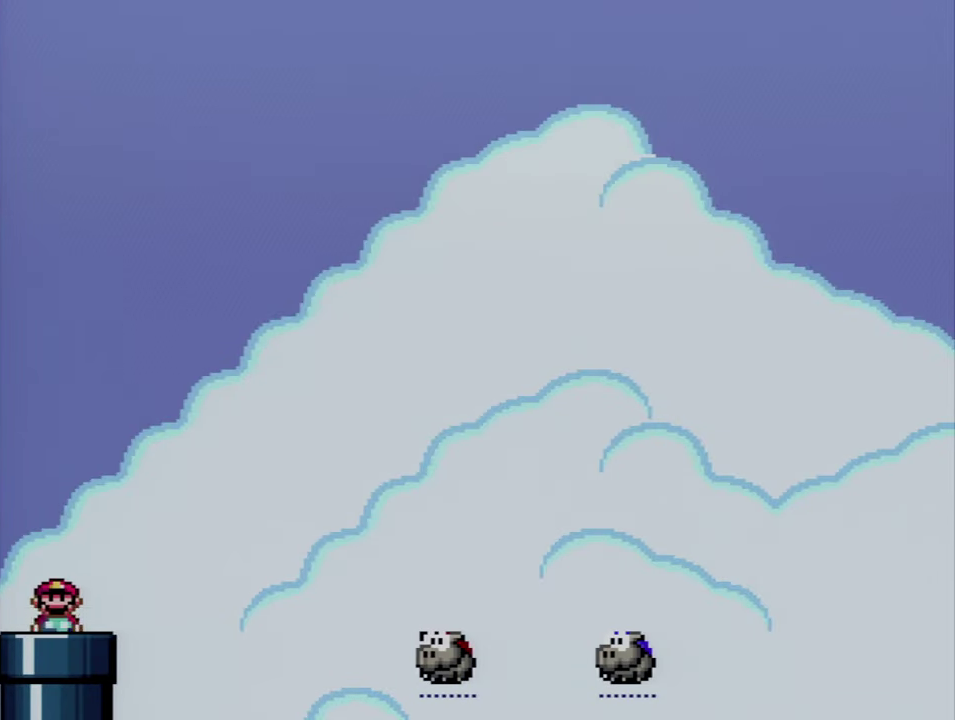
{"buttons": ["B", "Y", "DPAD_UP", "DPAD_RIGHT"], "events": [[17, "DPAD_RIGHT", "down"], [83, "DPAD_UP", "down"], [367, "B", "down"]]}
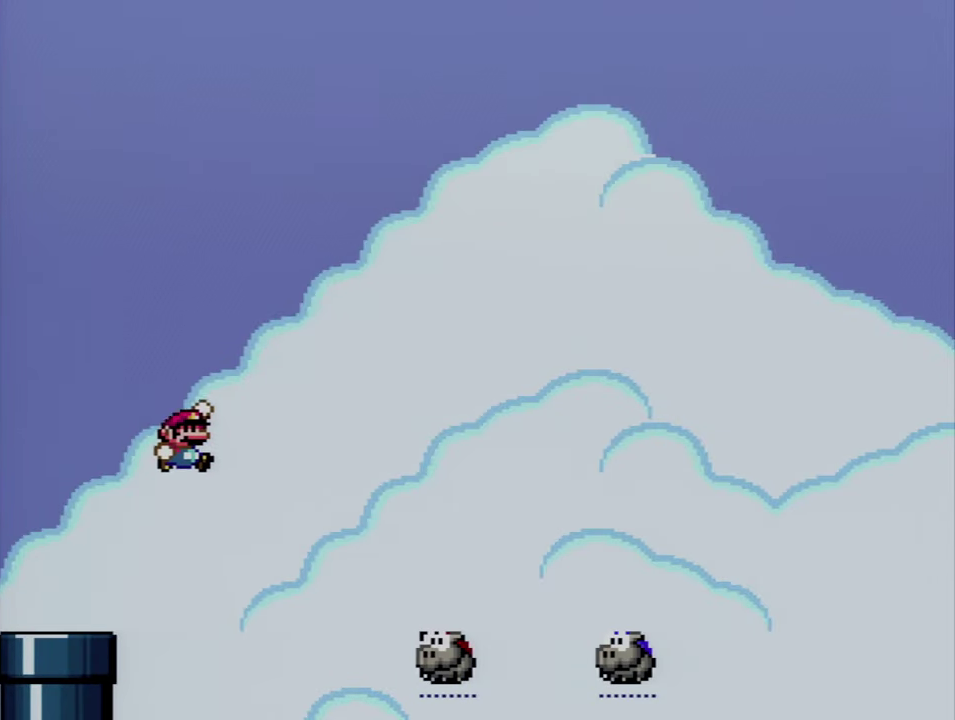
{"buttons": ["B", "Y", "DPAD_UP", "DPAD_RIGHT"], "events": [[17, "B", "up"], [267, "B", "down"]]}
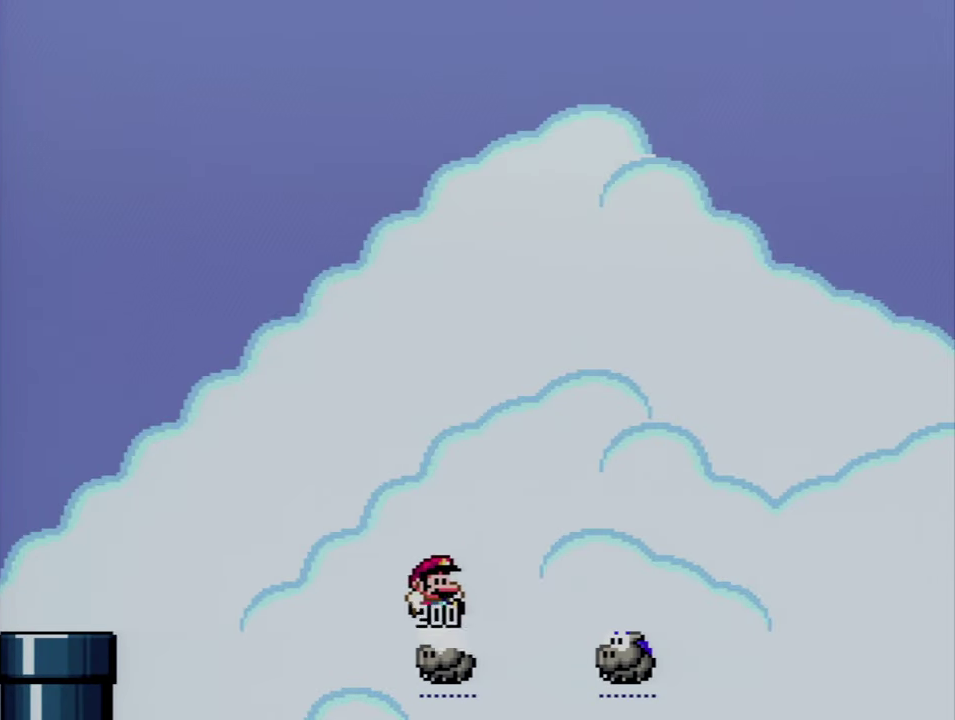
{"buttons": ["Y"], "events": [[150, "Y", "up"], [234, "B", "up"], [267, "Y", "down"], [300, "DPAD_RIGHT", "up"], [334, "DPAD_LEFT", "down"], [334, "DPAD_UP", "up"], [484, "DPAD_LEFT", "up"]]}
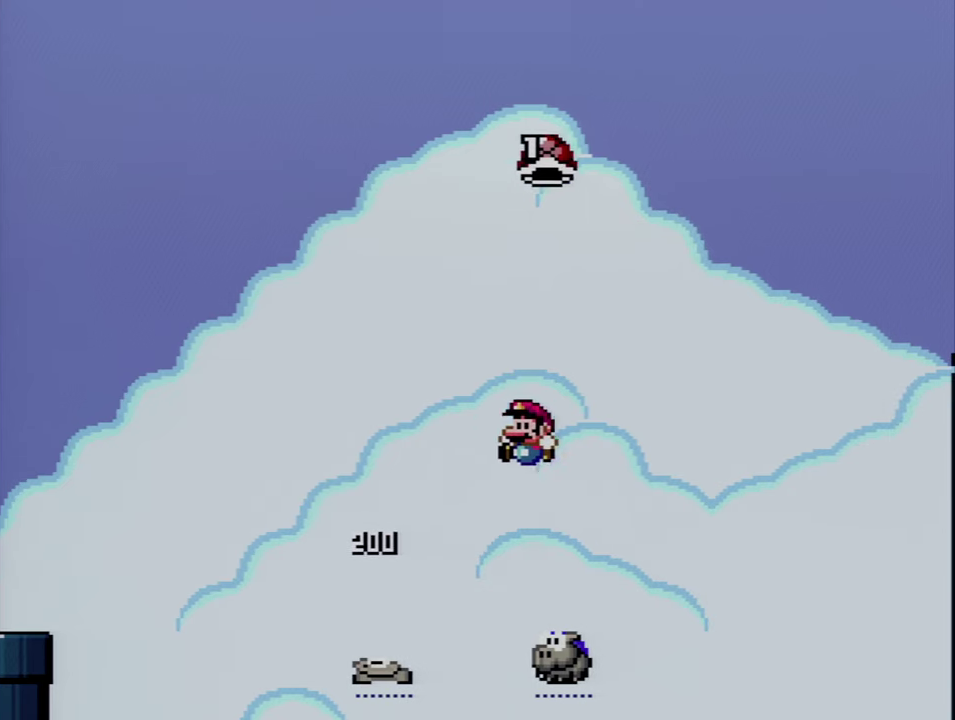
{"buttons": ["B"], "events": [[50, "B", "down"], [50, "DPAD_RIGHT", "down"], [84, "DPAD_UP", "down"], [434, "Y", "up"], [450, "DPAD_UP", "up"], [484, "DPAD_RIGHT", "up"]]}
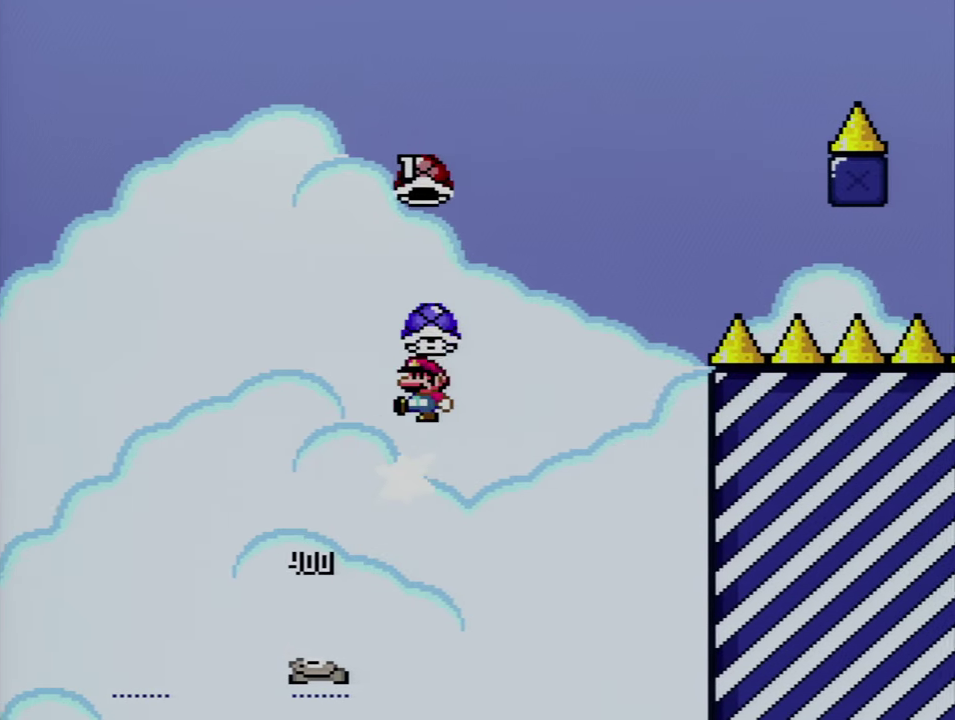
{"buttons": ["B", "Y", "DPAD_UP", "DPAD_RIGHT"], "events": [[17, "DPAD_LEFT", "down"], [50, "Y", "down"], [117, "DPAD_UP", "down"], [150, "DPAD_LEFT", "up"], [150, "DPAD_RIGHT", "down"], [234, "DPAD_UP", "up"], [267, "Y", "up"], [434, "Y", "down"], [450, "DPAD_UP", "down"]]}
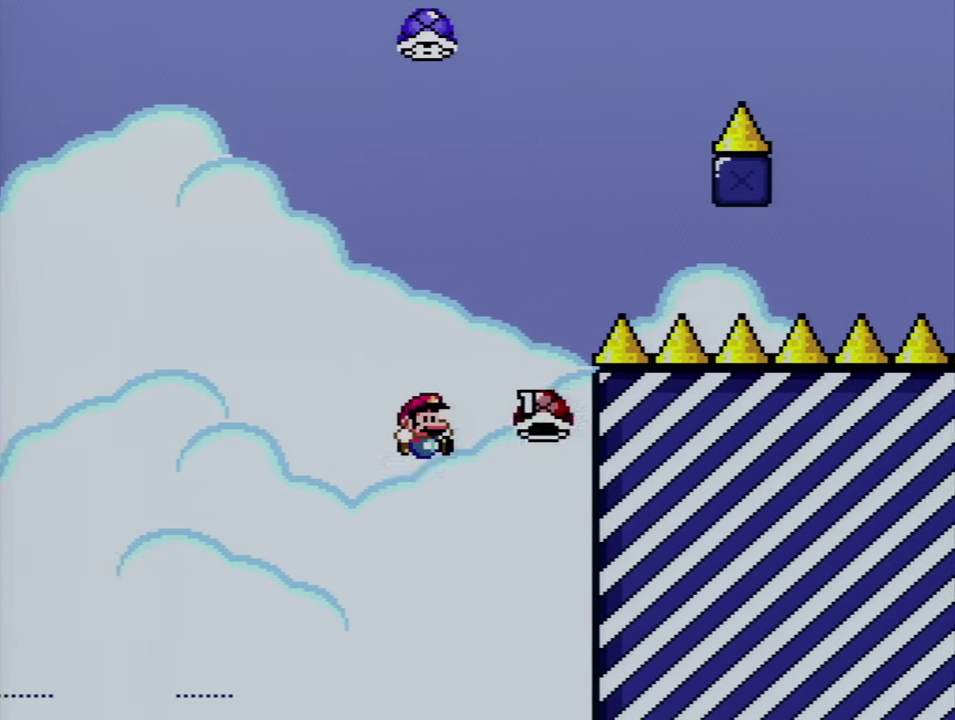
{"buttons": [], "events": [[50, "DPAD_RIGHT", "up"], [50, "DPAD_UP", "up"], [84, "DPAD_LEFT", "down"], [167, "DPAD_UP", "down"], [200, "DPAD_LEFT", "up"], [200, "DPAD_RIGHT", "down"], [234, "DPAD_UP", "up"], [367, "DPAD_RIGHT", "up"], [400, "Y", "up"], [417, "B", "up"]]}
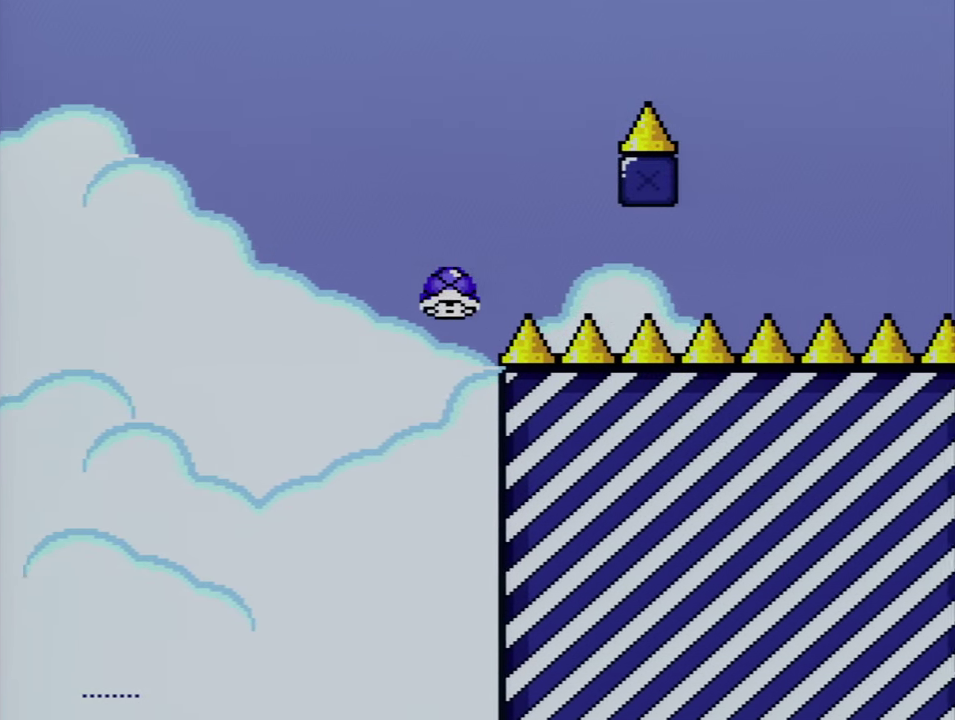
{"buttons": ["A"], "events": [[17, "A", "down"], [150, "A", "up"], [234, "A", "down"], [367, "A", "up"], [450, "A", "down"]]}
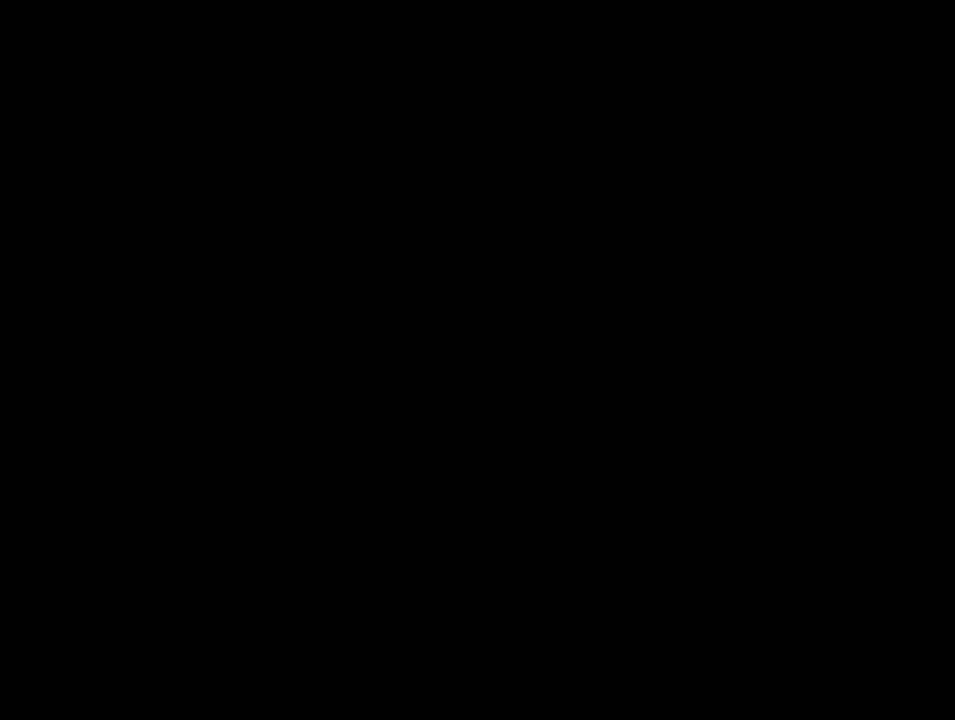
{"buttons": ["A"], "events": []}
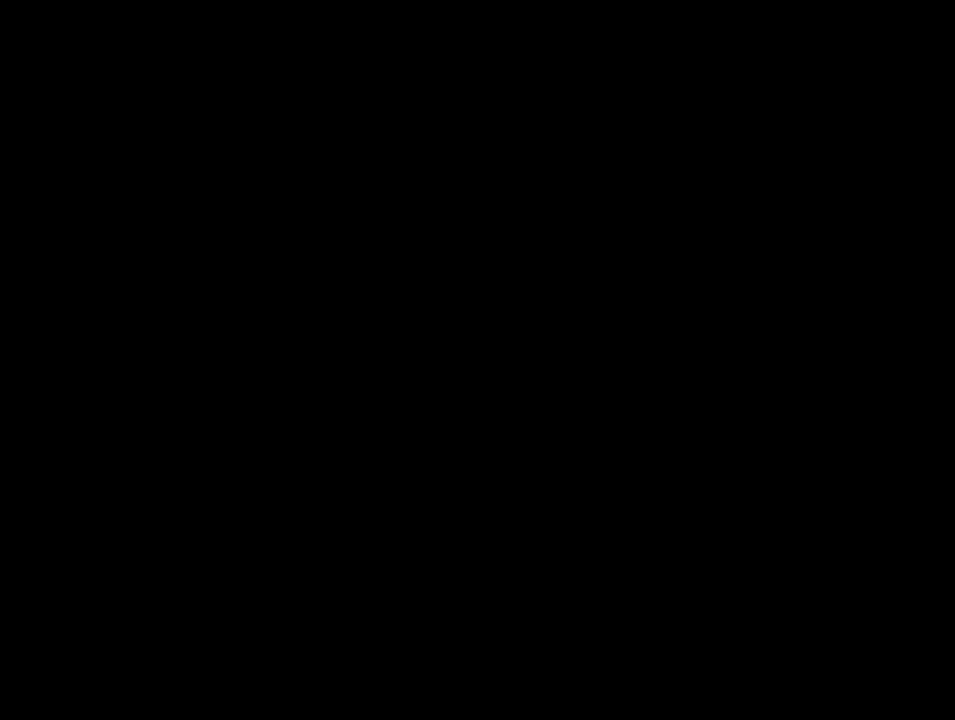
{"buttons": ["Y"], "events": [[300, "A", "up"], [300, "Y", "down"], [334, "DPAD_RIGHT", "down"], [417, "DPAD_RIGHT", "up"]]}
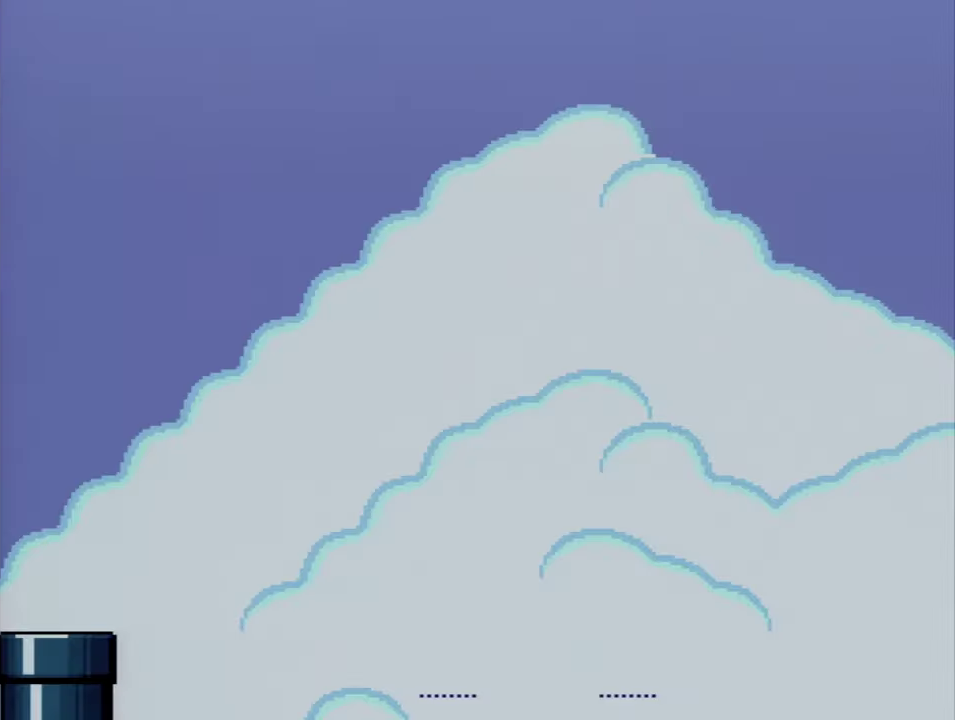
{"buttons": ["Y", "DPAD_UP", "DPAD_RIGHT"], "events": [[167, "DPAD_RIGHT", "down"], [300, "DPAD_UP", "down"]]}
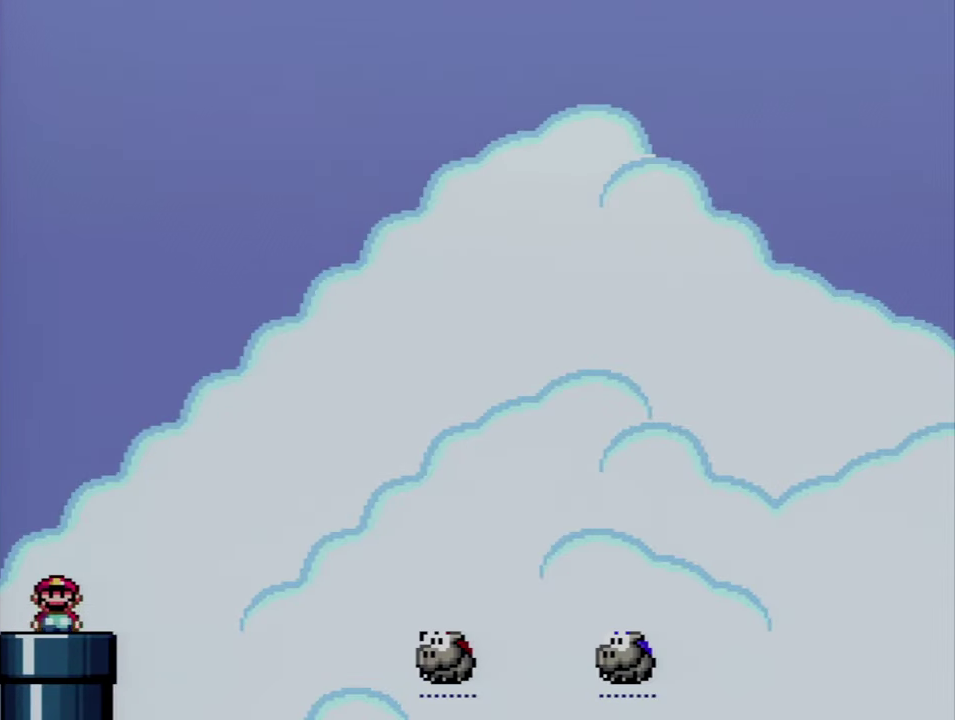
{"buttons": ["B", "Y", "DPAD_UP", "DPAD_RIGHT"], "events": [[300, "B", "down"]]}
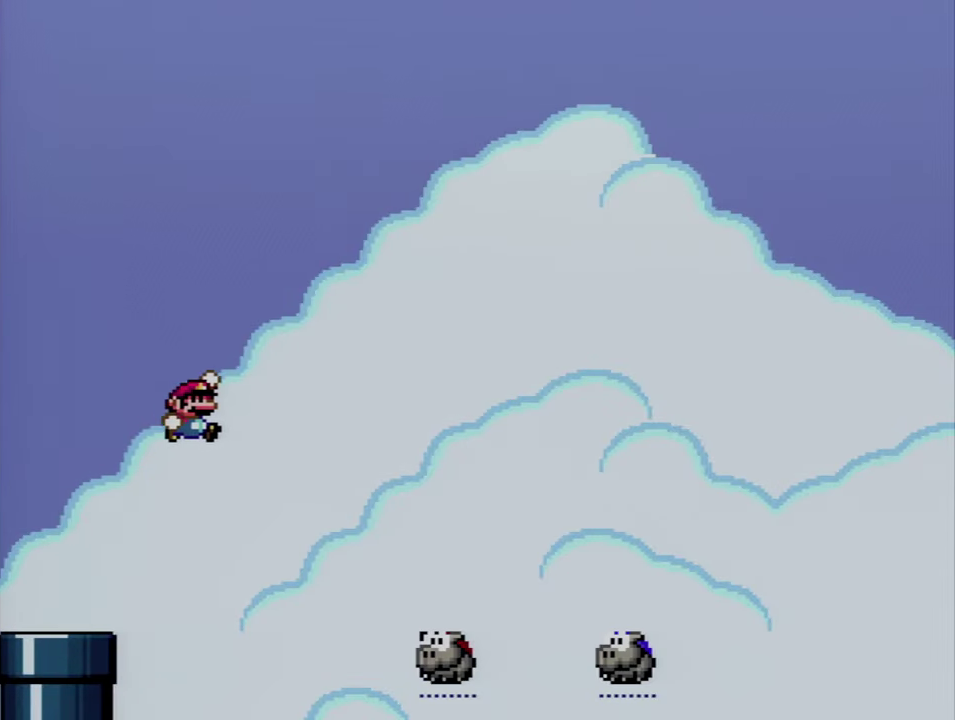
{"buttons": ["B", "Y", "DPAD_UP", "DPAD_RIGHT"], "events": [[17, "B", "up"], [150, "B", "down"]]}
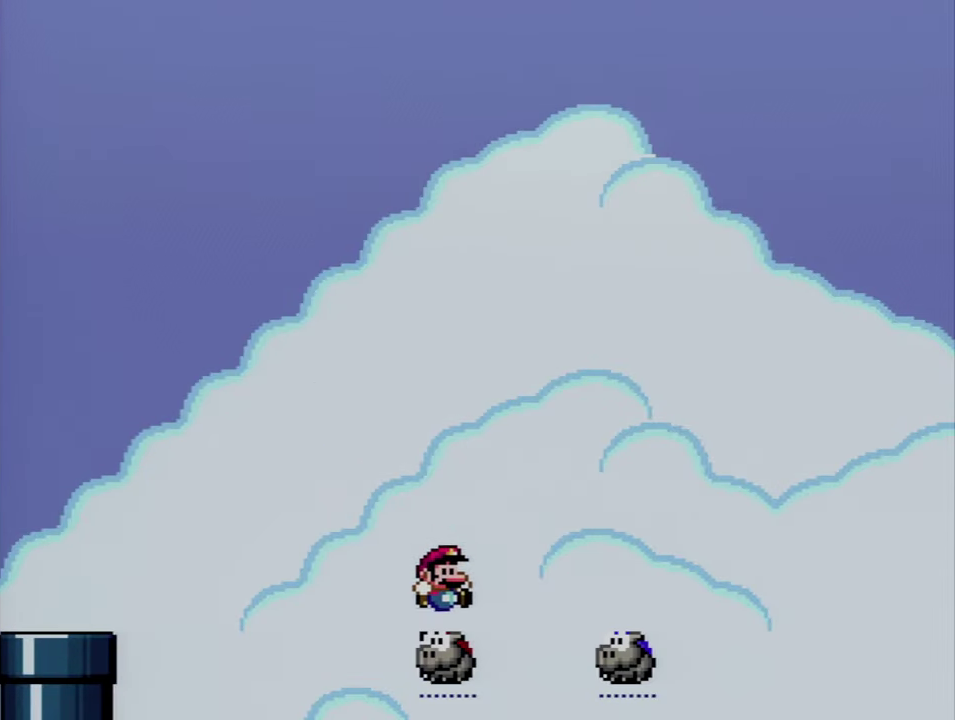
{"buttons": ["B", "Y"], "events": [[166, "Y", "up"], [200, "B", "up"], [300, "Y", "down"], [333, "DPAD_RIGHT", "up"], [333, "DPAD_UP", "up"], [366, "DPAD_LEFT", "down"], [450, "B", "down"], [483, "DPAD_LEFT", "up"]]}
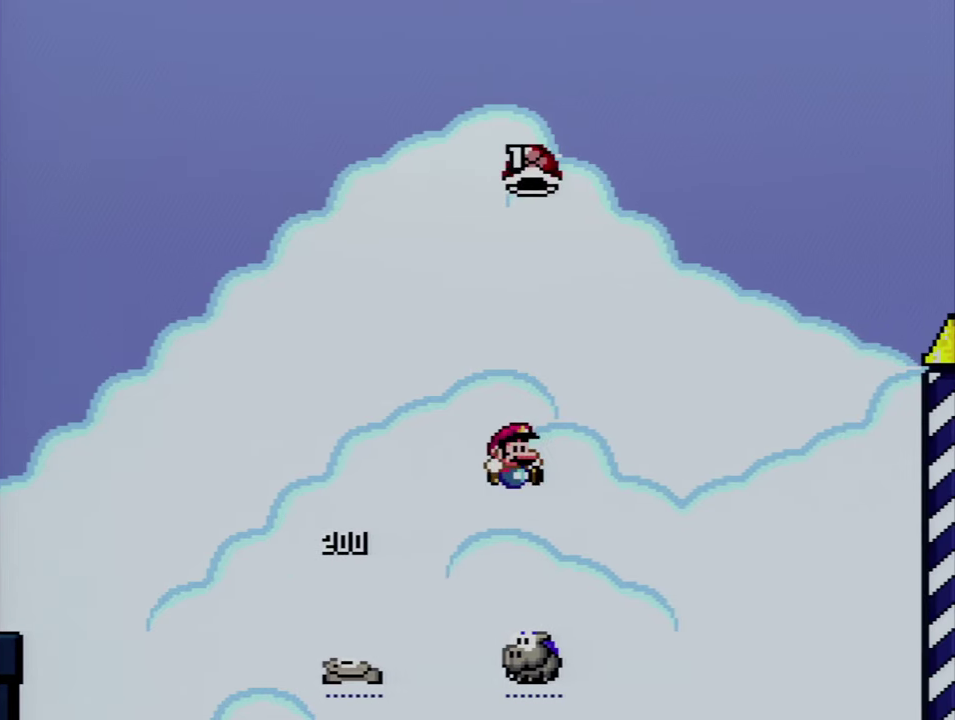
{"buttons": ["B"], "events": [[50, "DPAD_RIGHT", "down"], [83, "DPAD_UP", "down"], [433, "Y", "up"], [450, "DPAD_RIGHT", "up"], [450, "DPAD_UP", "up"]]}
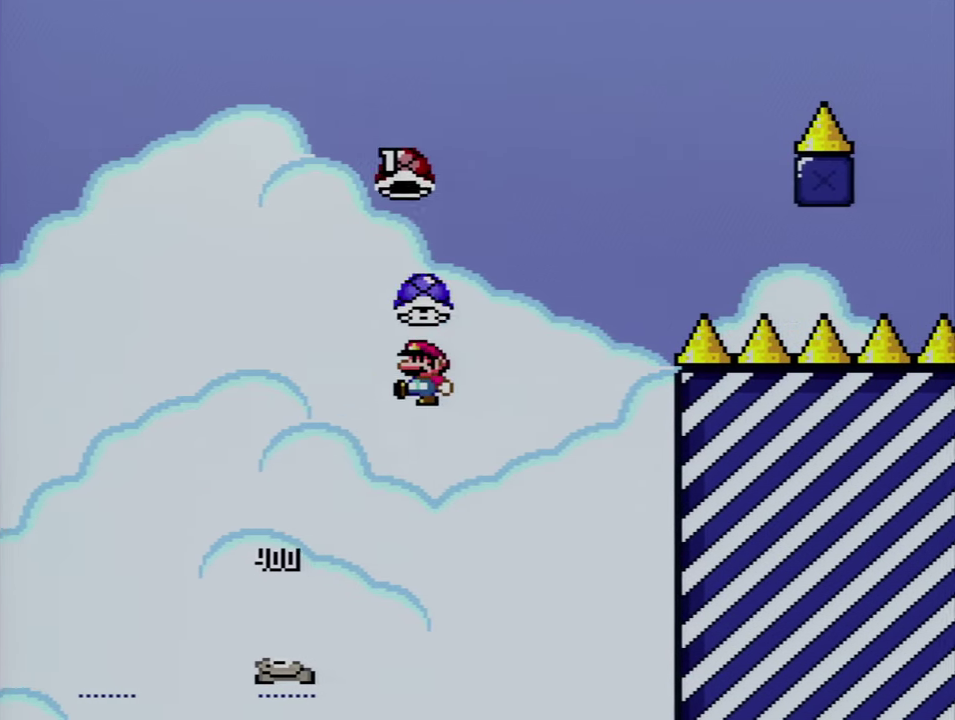
{"buttons": ["B", "Y"], "events": [[16, "DPAD_LEFT", "down"], [16, "Y", "down"], [150, "DPAD_LEFT", "up"], [150, "DPAD_RIGHT", "down"], [233, "Y", "up"], [400, "Y", "down"], [416, "DPAD_RIGHT", "up"]]}